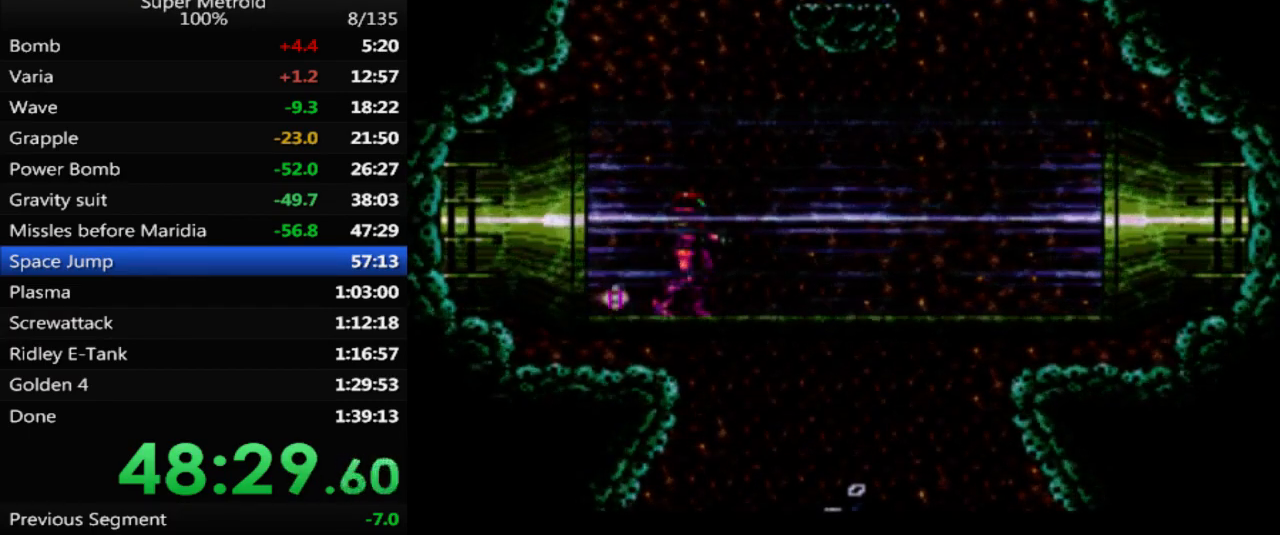
Gameplay with a controller (Nintendo layout); each line is a JSON object with the inputs held at the frame after it. "events" lists button and stick changes between this image and that frame as [ms after this image, input, new state], when the widget could be followed in between. Not read: L3 R3 SELECT.
{"buttons": [], "events": [[167, "DPAD_RIGHT", "down"], [267, "DPAD_RIGHT", "up"]]}
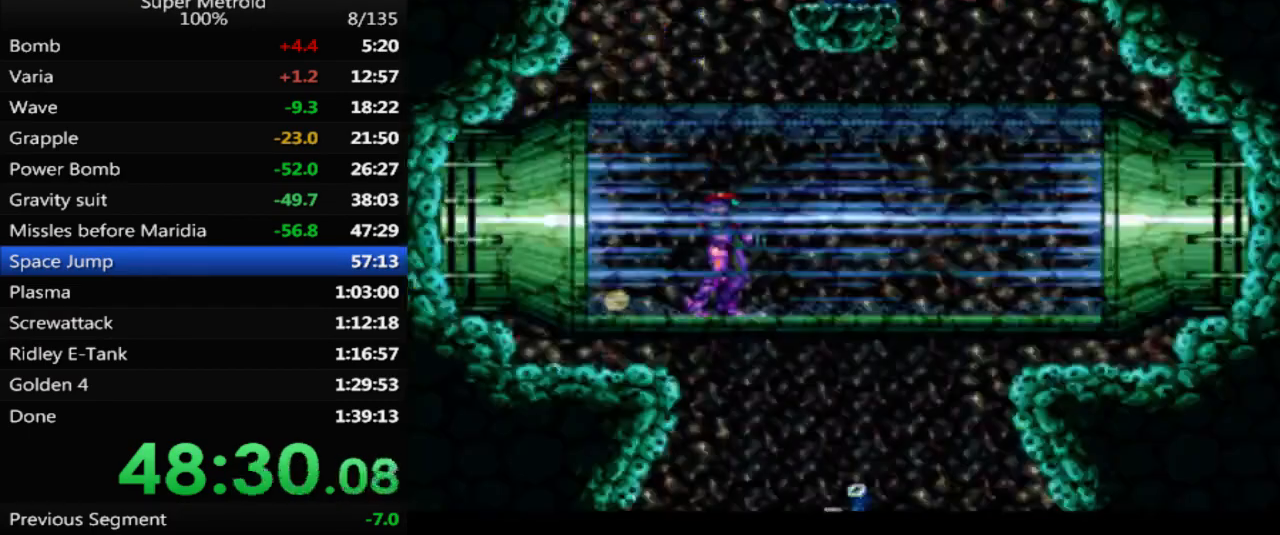
{"buttons": [], "events": []}
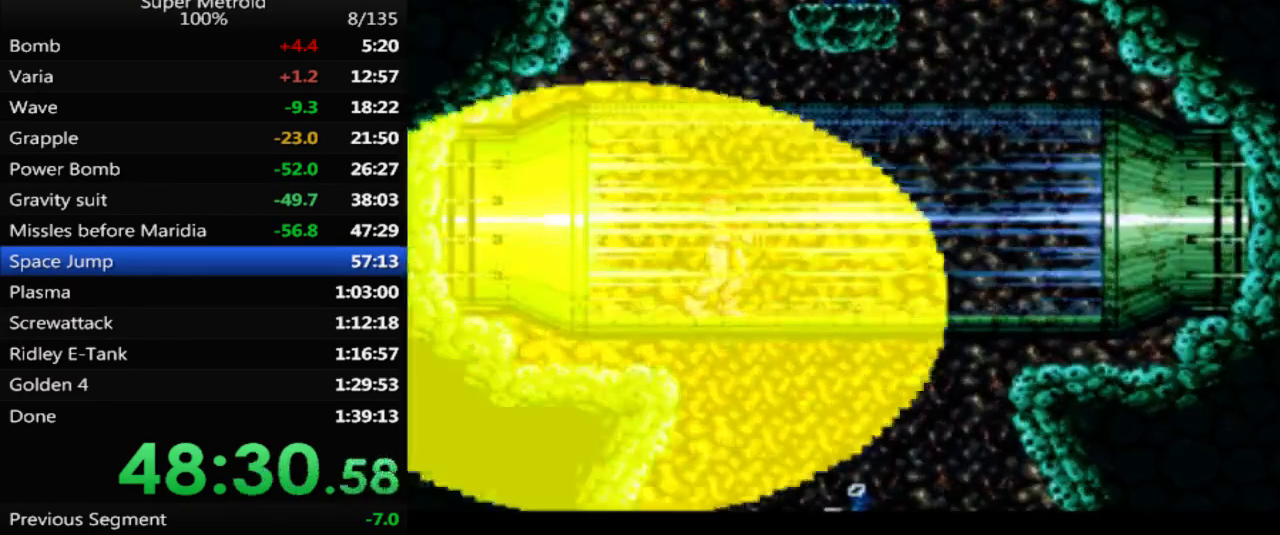
{"buttons": ["A", "DPAD_UP"], "events": [[133, "DPAD_UP", "down"], [167, "A", "down"]]}
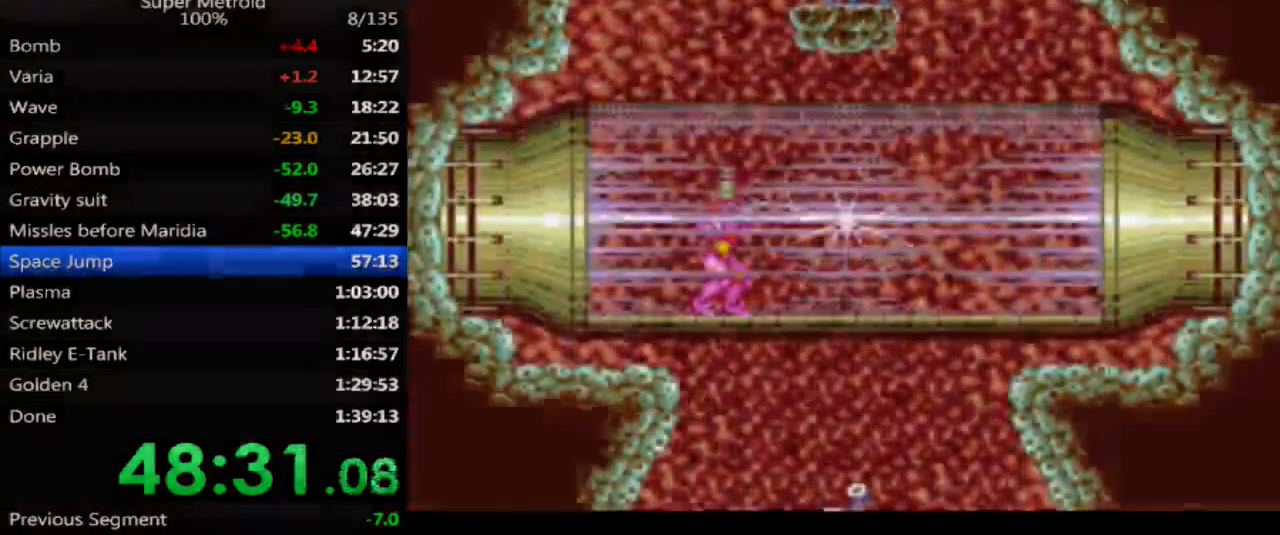
{"buttons": ["A", "DPAD_UP"], "events": []}
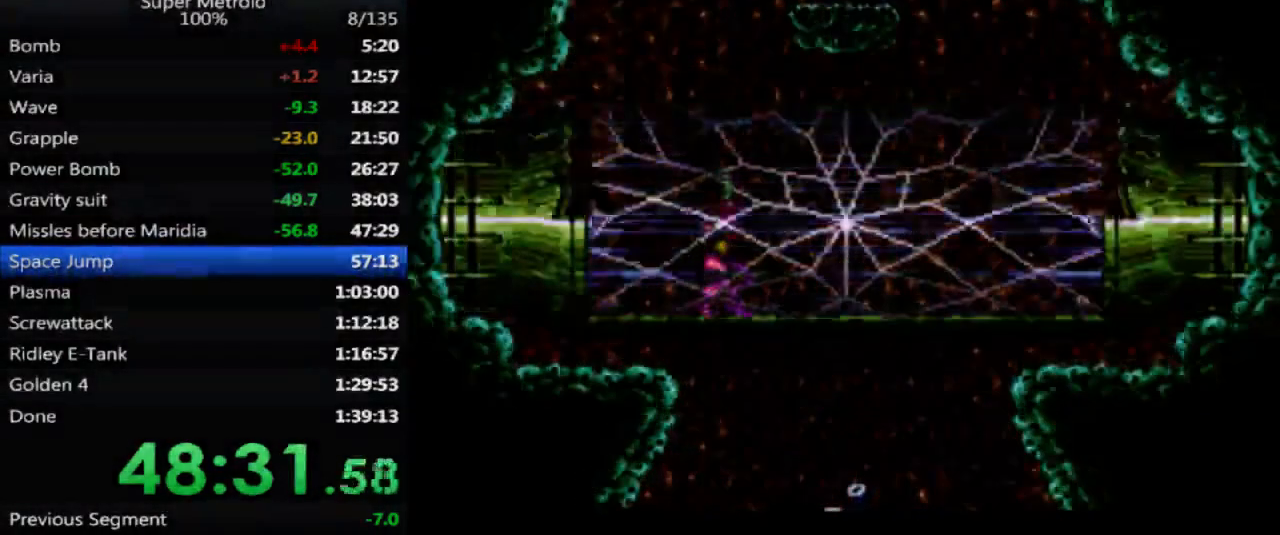
{"buttons": ["A"], "events": [[133, "DPAD_UP", "up"]]}
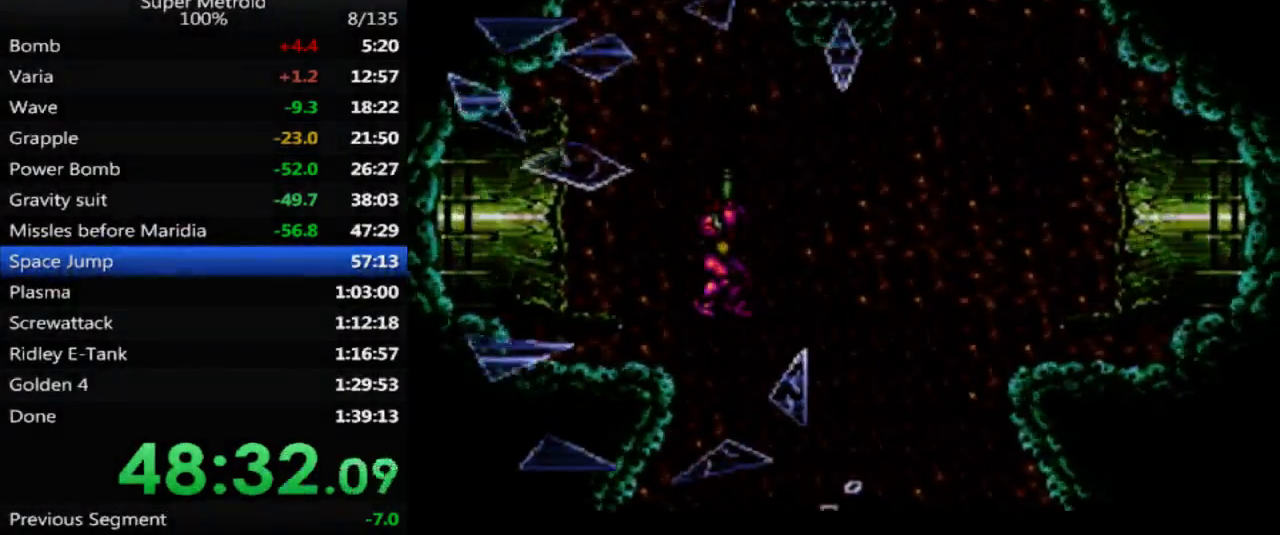
{"buttons": ["A"], "events": []}
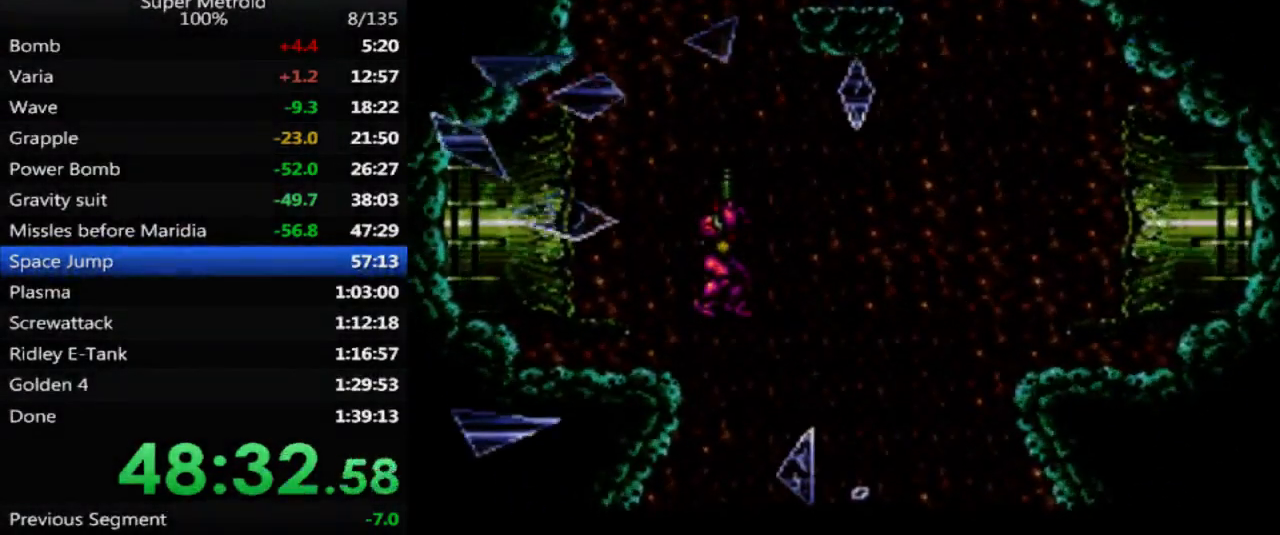
{"buttons": ["A"], "events": []}
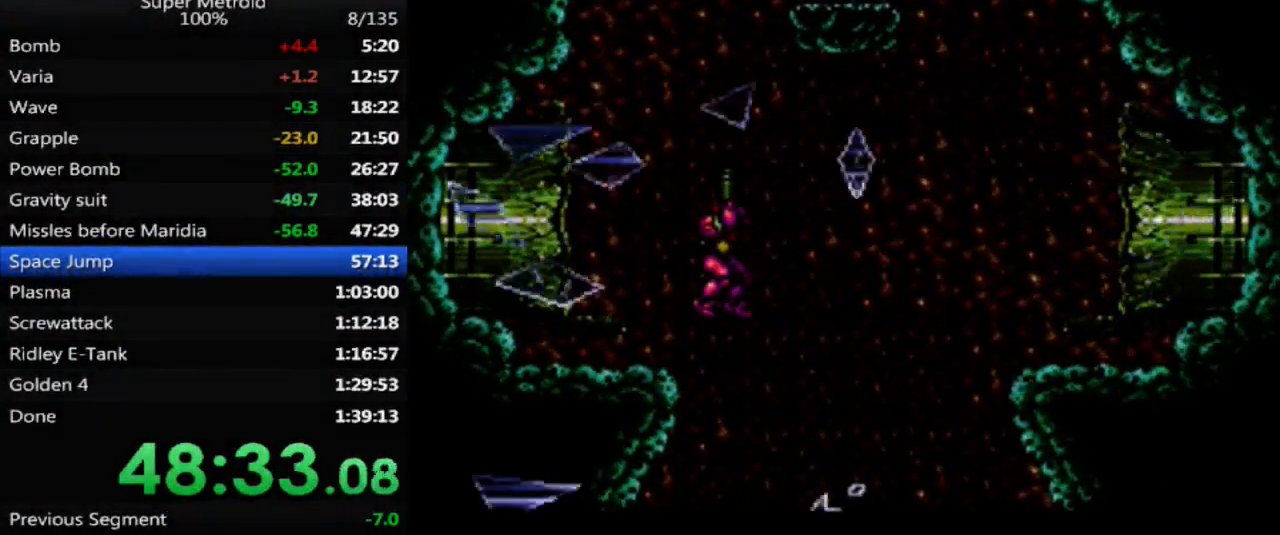
{"buttons": ["A", "DPAD_RIGHT"], "events": [[450, "DPAD_RIGHT", "down"]]}
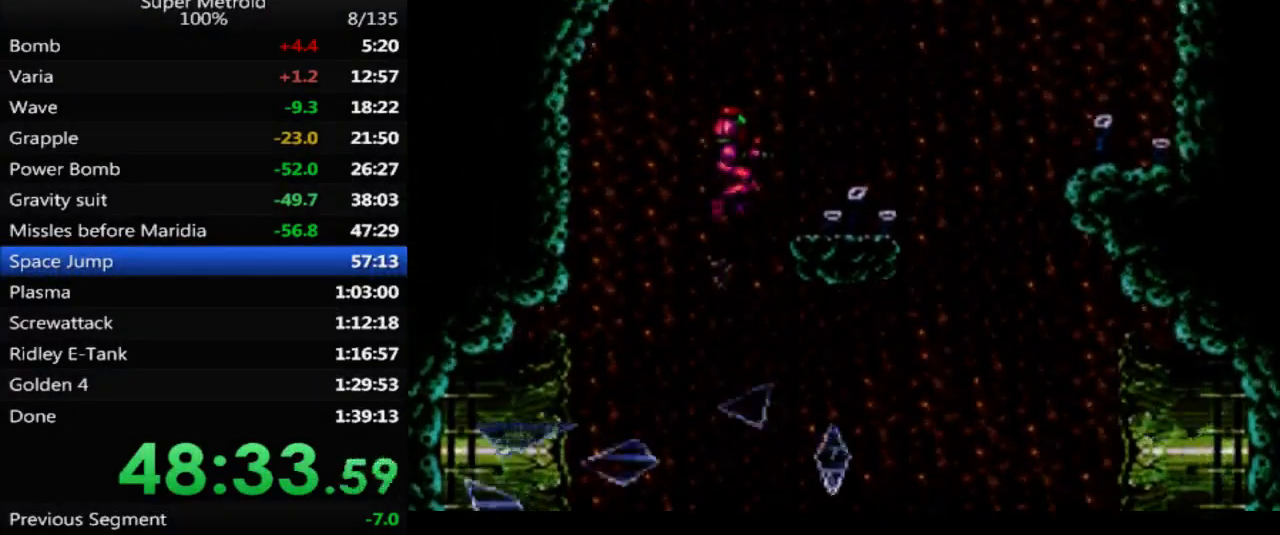
{"buttons": ["A", "DPAD_LEFT"], "events": [[17, "A", "up"], [367, "A", "down"], [383, "DPAD_RIGHT", "up"], [417, "DPAD_LEFT", "down"]]}
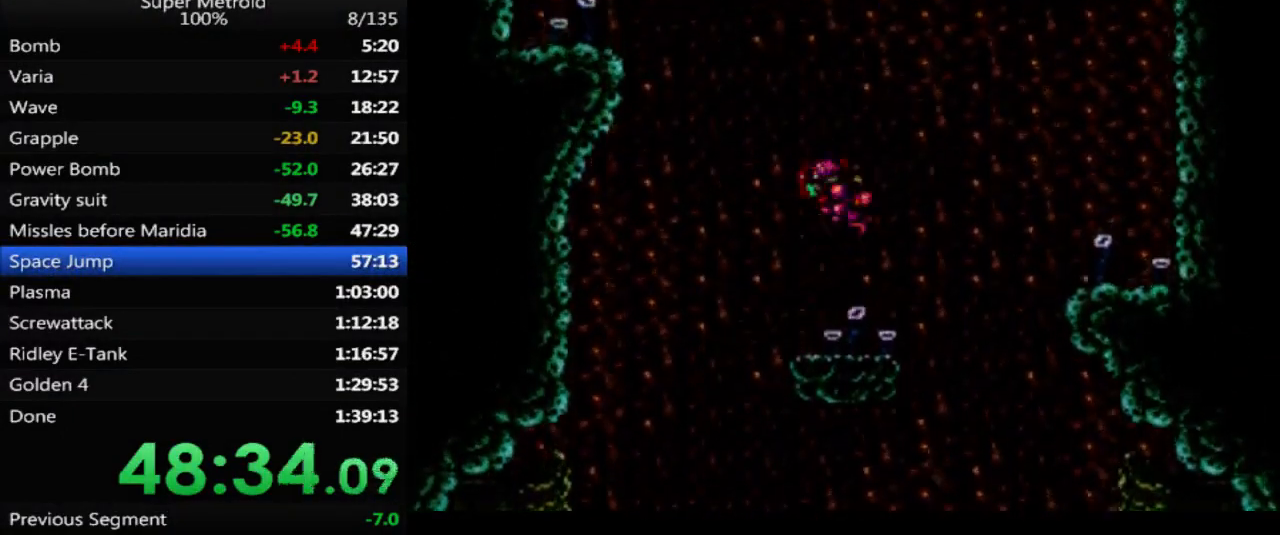
{"buttons": ["A", "DPAD_RIGHT"], "events": [[150, "DPAD_LEFT", "up"], [250, "DPAD_RIGHT", "down"]]}
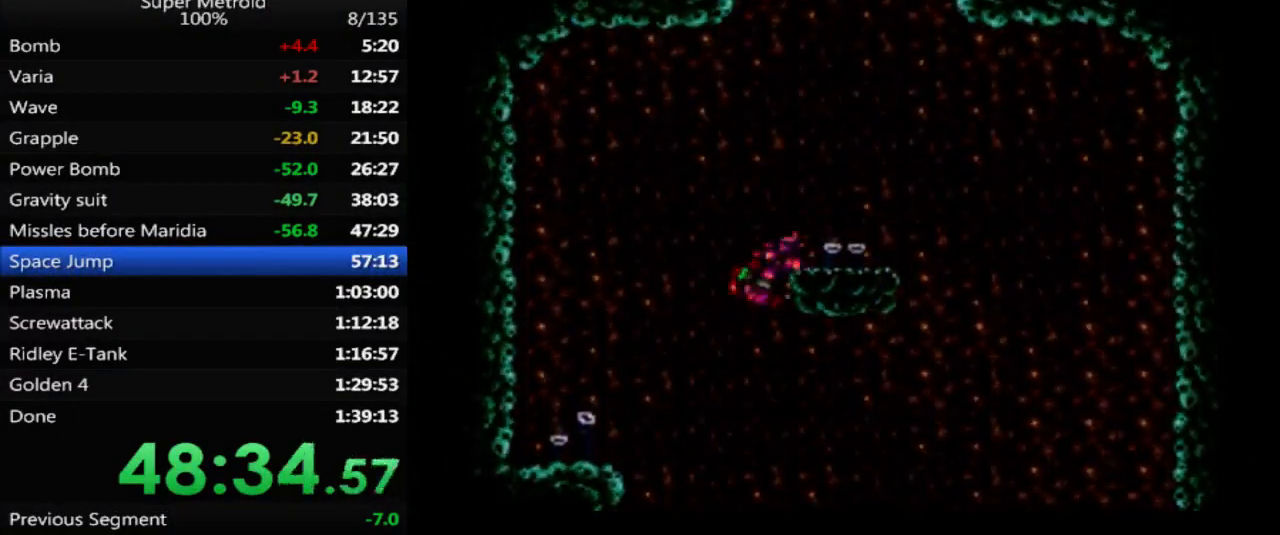
{"buttons": [], "events": [[250, "DPAD_UP", "down"], [267, "A", "up"], [267, "DPAD_RIGHT", "up"], [267, "DPAD_UP", "up"], [300, "DPAD_UP", "down"], [367, "X", "down"], [433, "DPAD_UP", "up"], [467, "X", "up"]]}
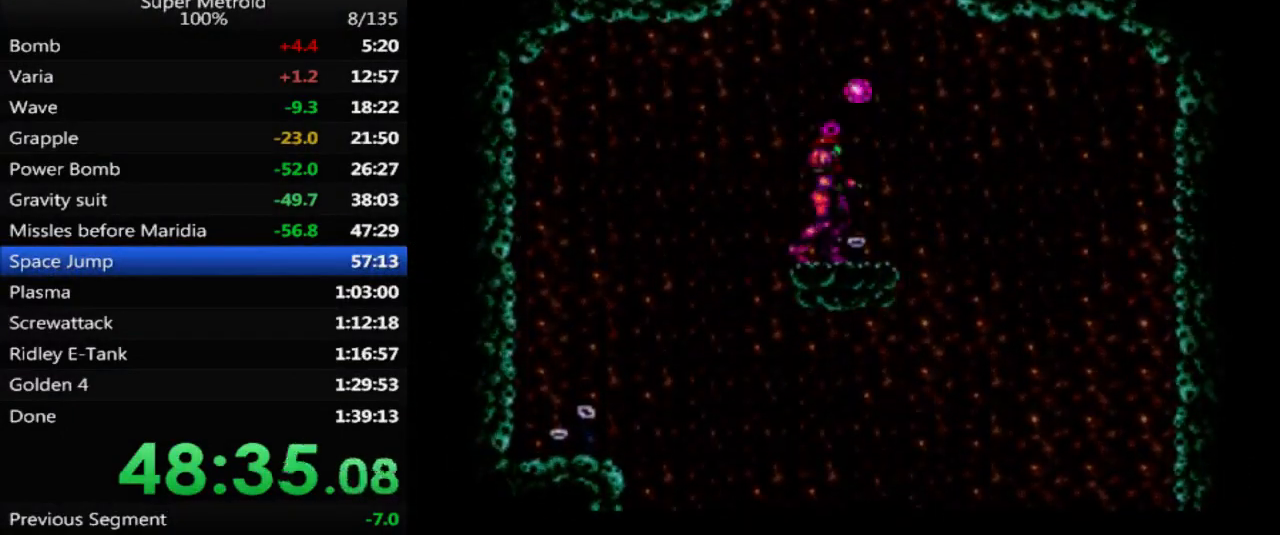
{"buttons": ["A", "DPAD_LEFT"], "events": [[17, "DPAD_RIGHT", "down"], [183, "DPAD_RIGHT", "up"], [217, "A", "down"], [250, "DPAD_LEFT", "down"]]}
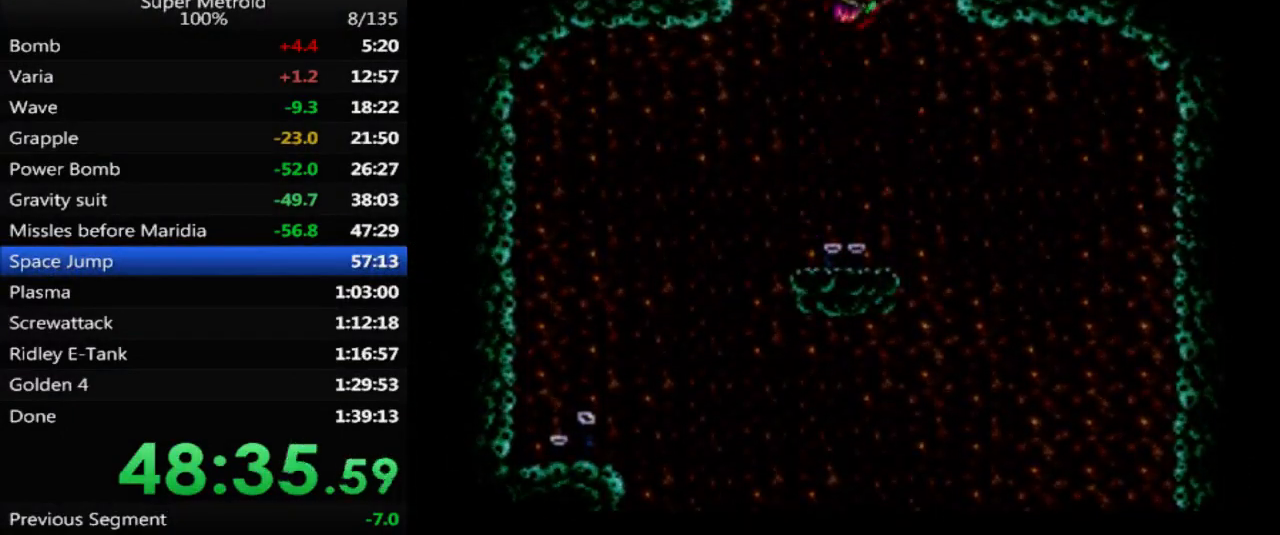
{"buttons": [], "events": [[450, "DPAD_LEFT", "up"], [500, "A", "up"]]}
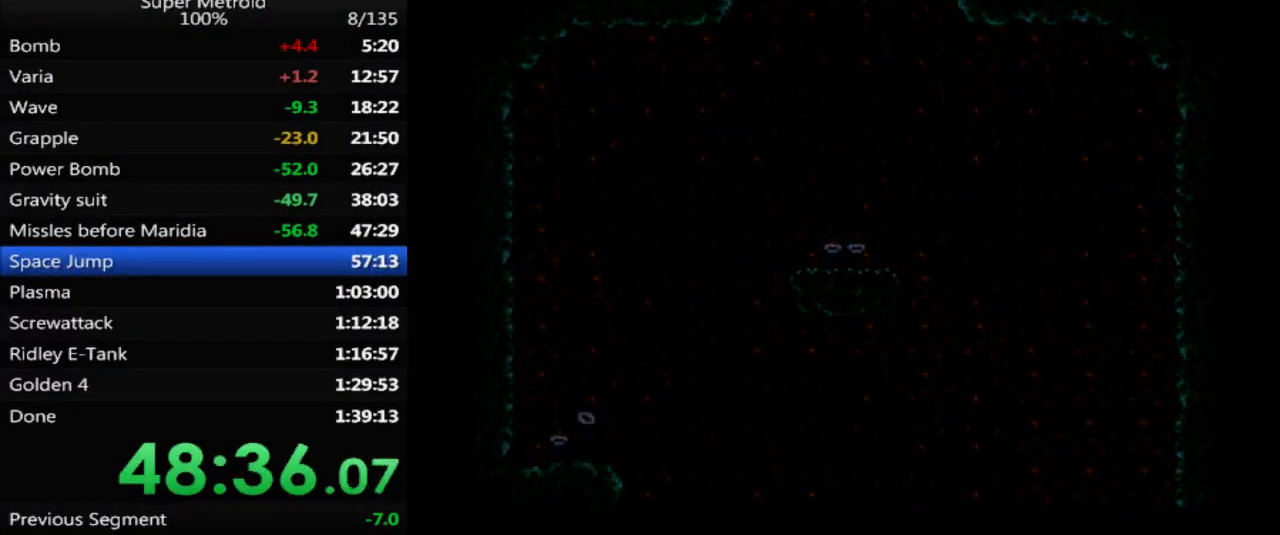
{"buttons": [], "events": []}
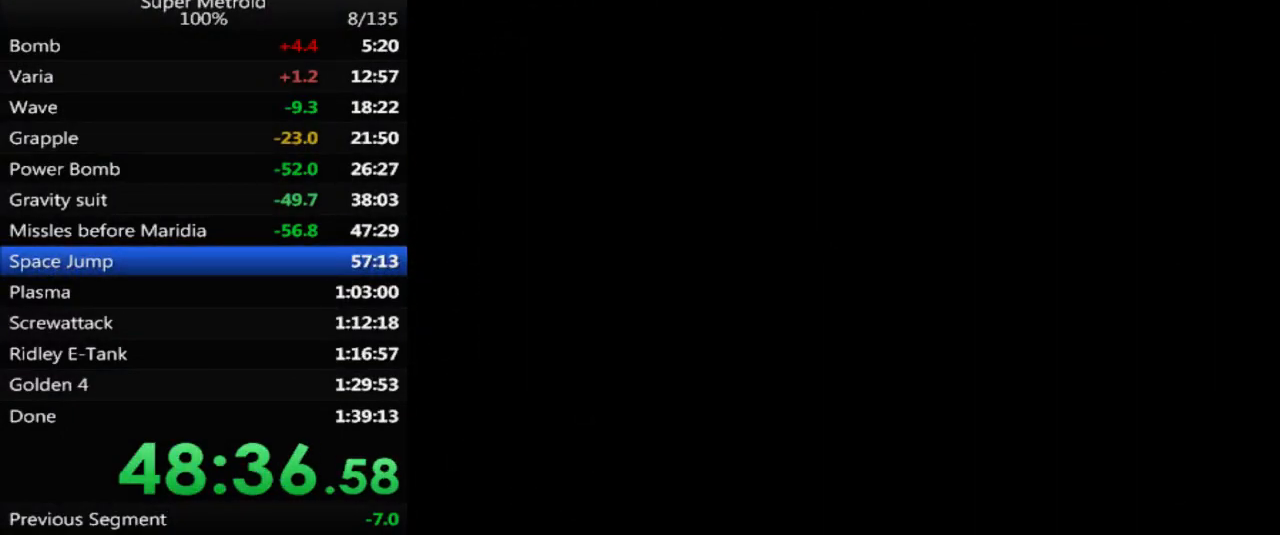
{"buttons": [], "events": []}
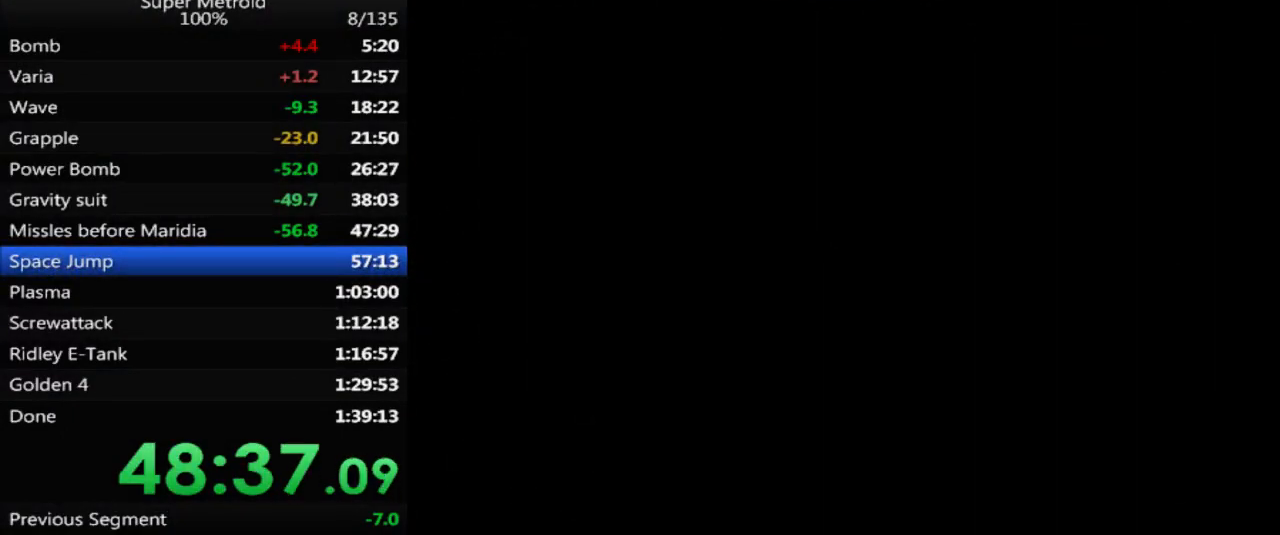
{"buttons": [], "events": []}
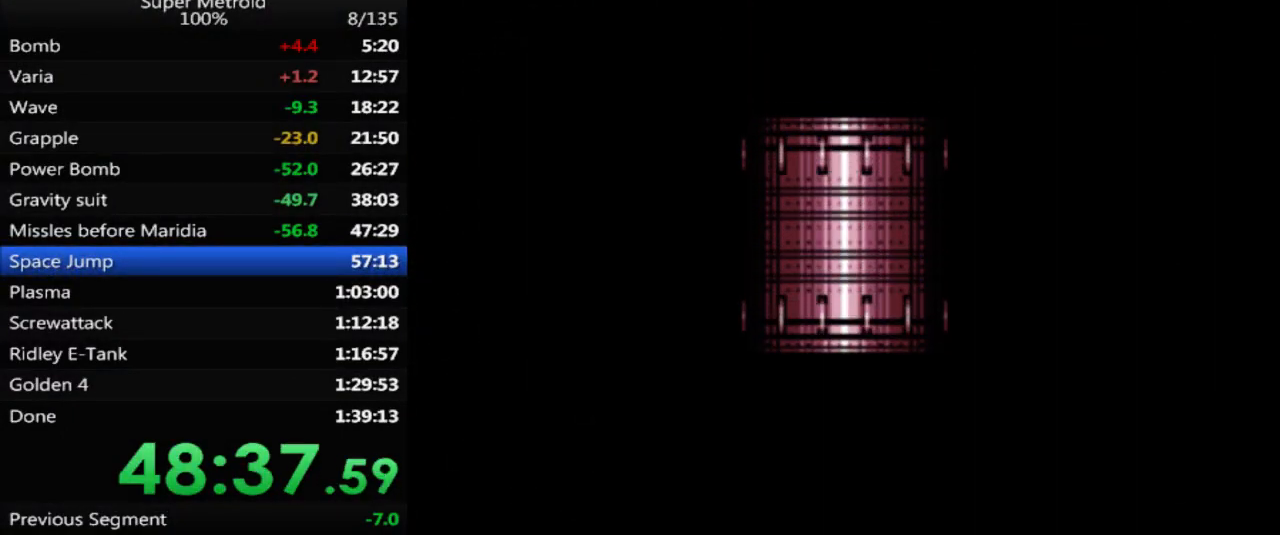
{"buttons": [], "events": []}
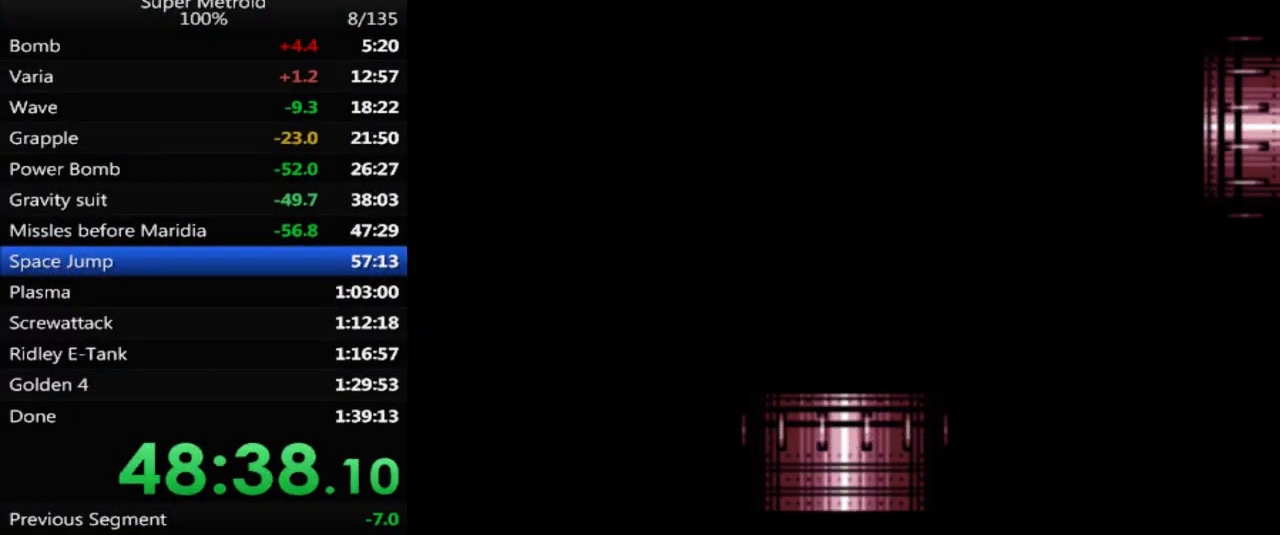
{"buttons": [], "events": []}
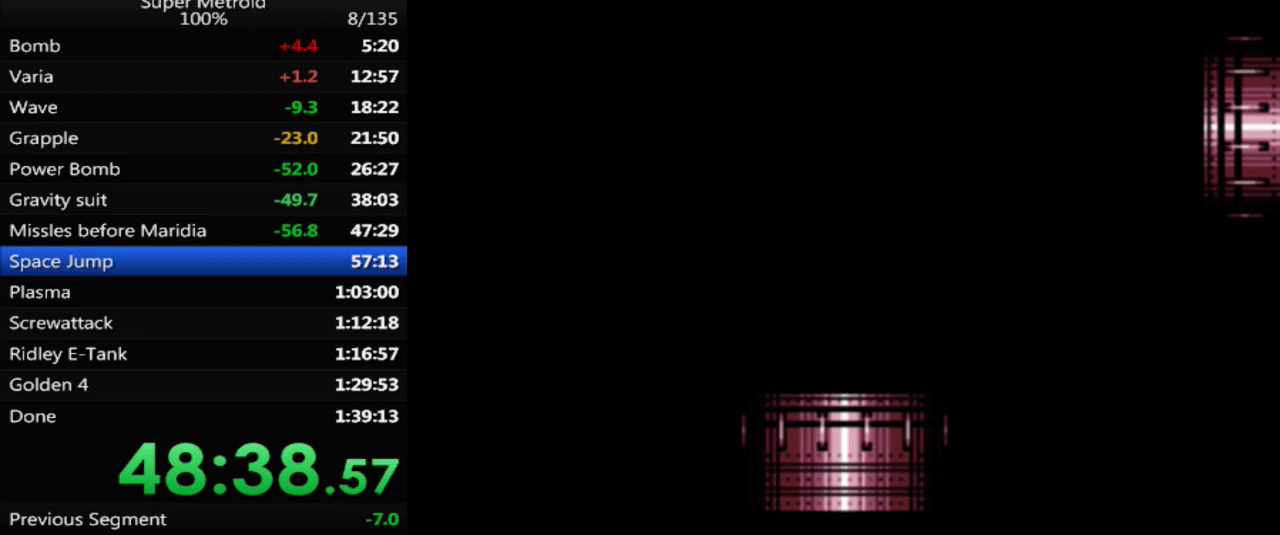
{"buttons": ["B", "DPAD_RIGHT"], "events": [[17, "DPAD_RIGHT", "down"], [50, "B", "down"]]}
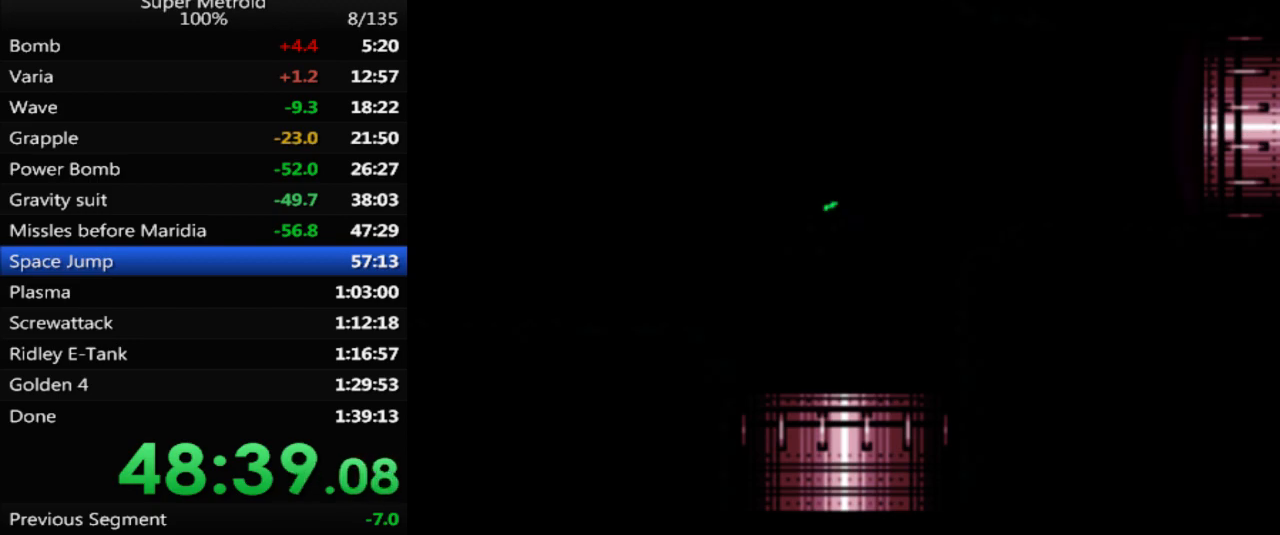
{"buttons": ["DPAD_LEFT"], "events": [[133, "DPAD_RIGHT", "up"], [150, "B", "up"], [233, "DPAD_LEFT", "down"]]}
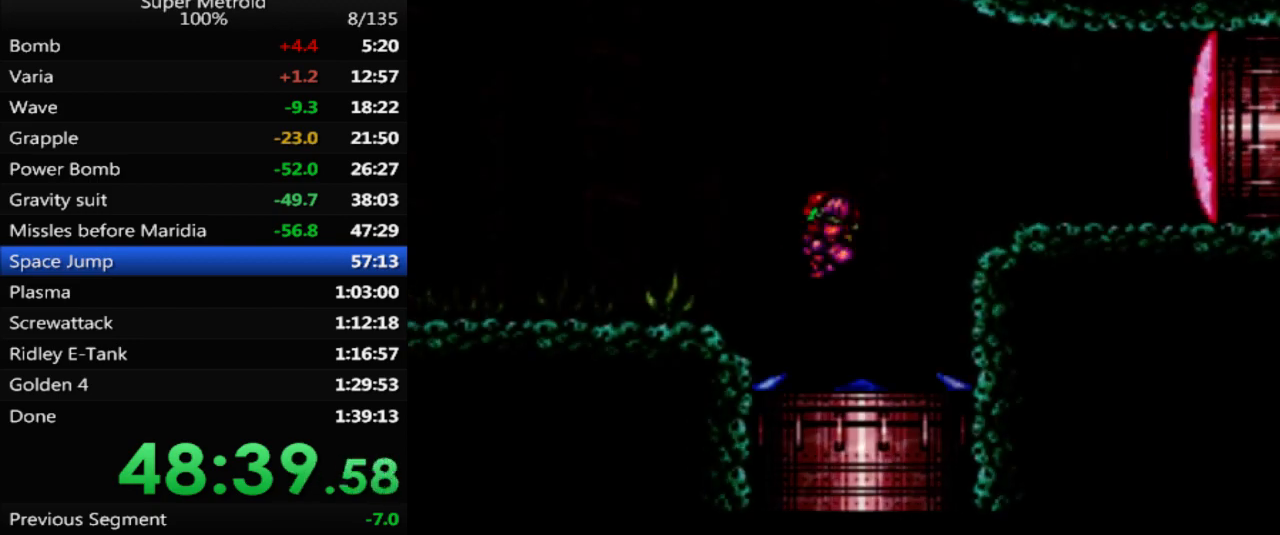
{"buttons": [], "events": [[233, "X", "down"], [333, "X", "up"], [383, "X", "down"], [417, "DPAD_LEFT", "up"], [467, "X", "up"]]}
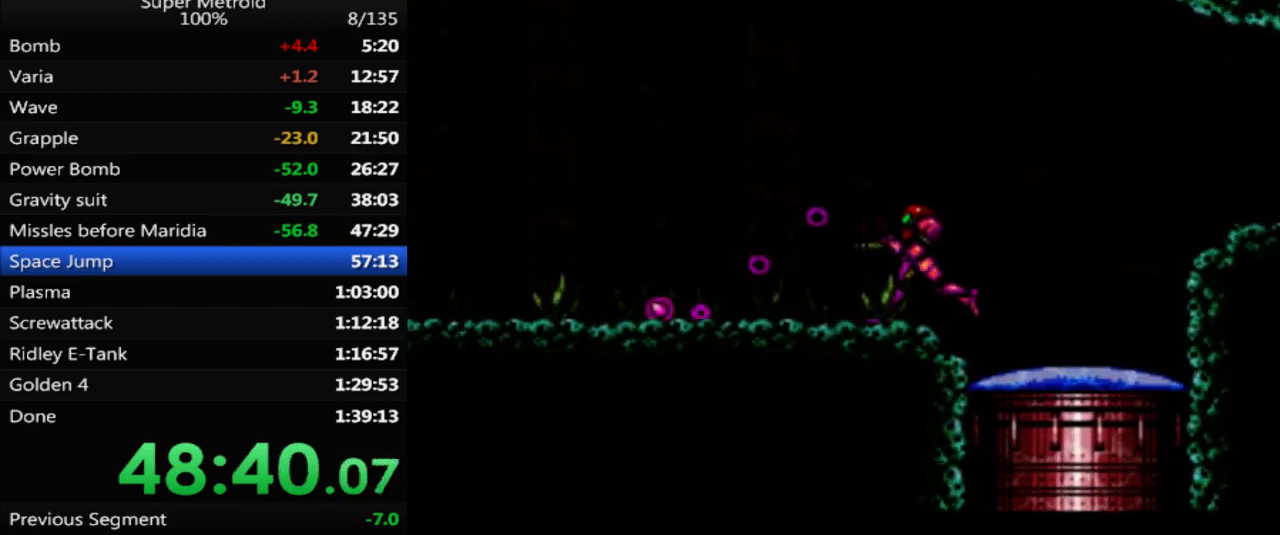
{"buttons": ["X", "DPAD_LEFT"], "events": [[17, "X", "down"], [100, "X", "up"], [167, "X", "down"], [250, "X", "up"], [317, "X", "down"], [350, "DPAD_LEFT", "down"], [383, "X", "up"], [450, "X", "down"]]}
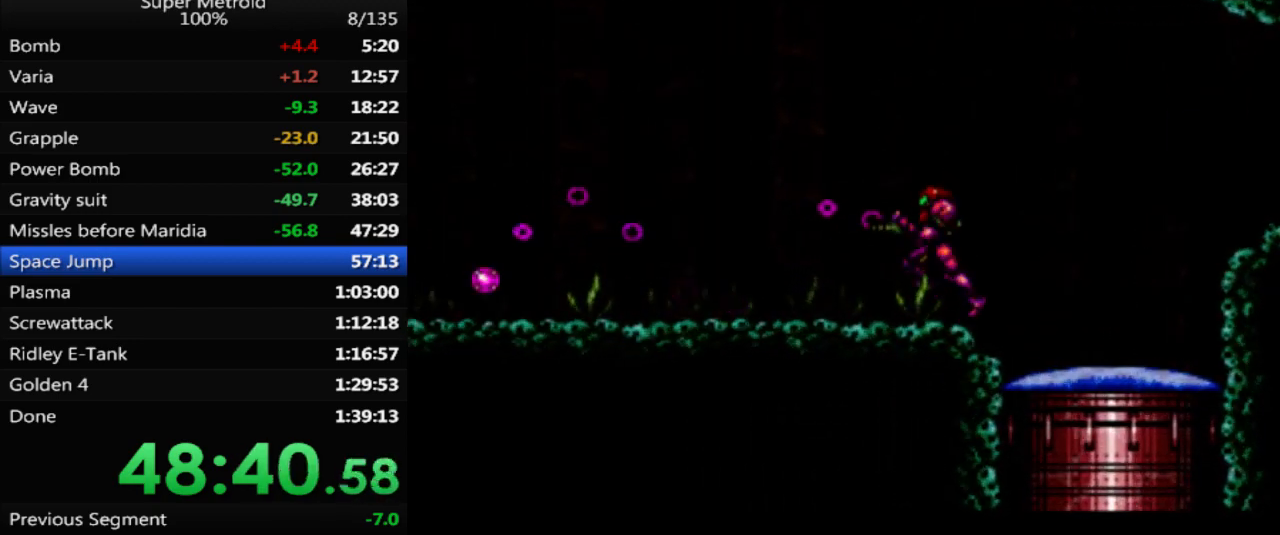
{"buttons": [], "events": [[33, "X", "up"], [100, "X", "down"], [183, "X", "up"], [250, "DPAD_LEFT", "up"], [250, "X", "down"], [333, "X", "up"], [383, "X", "down"], [467, "X", "up"]]}
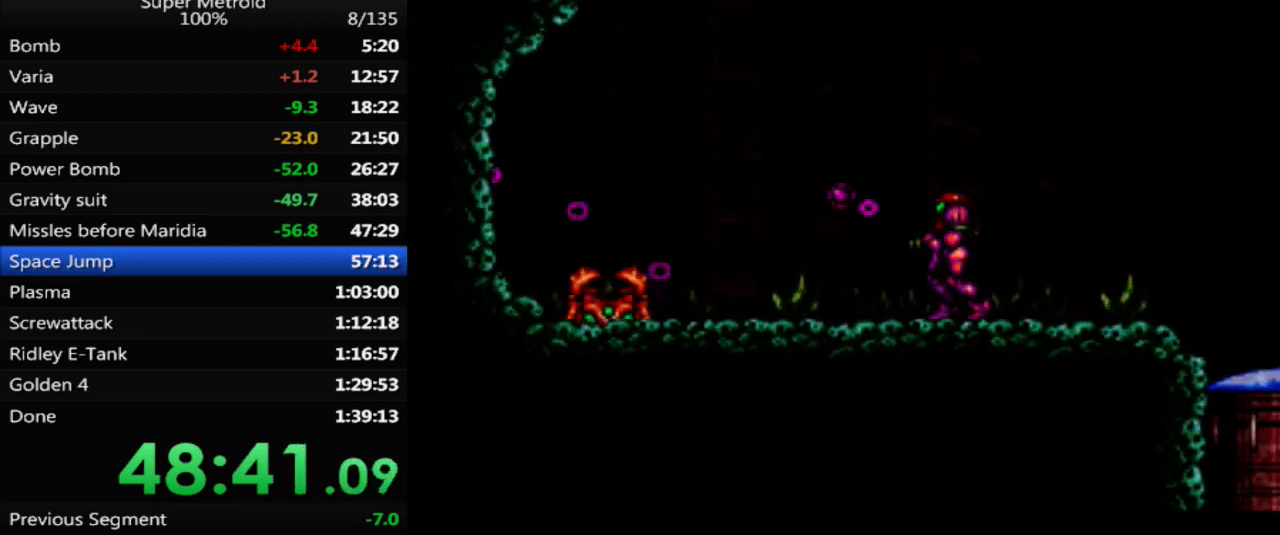
{"buttons": ["B", "DPAD_RIGHT"], "events": [[33, "X", "down"], [67, "DPAD_RIGHT", "down"], [117, "X", "up"], [217, "B", "down"]]}
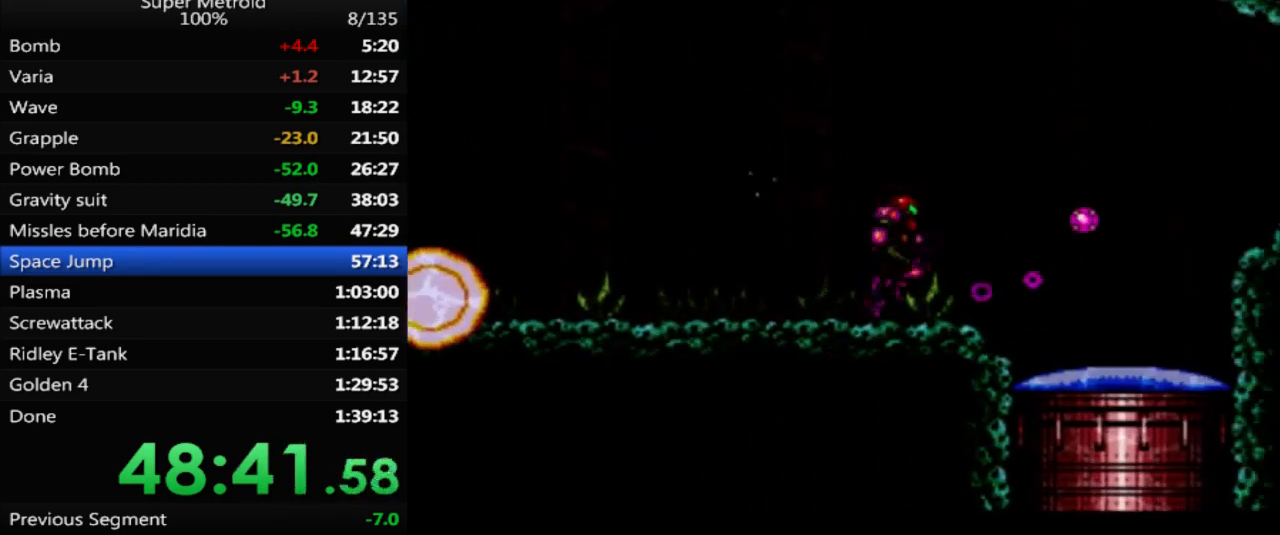
{"buttons": ["DPAD_LEFT"], "events": [[350, "DPAD_RIGHT", "up"], [367, "B", "up"], [500, "DPAD_LEFT", "down"]]}
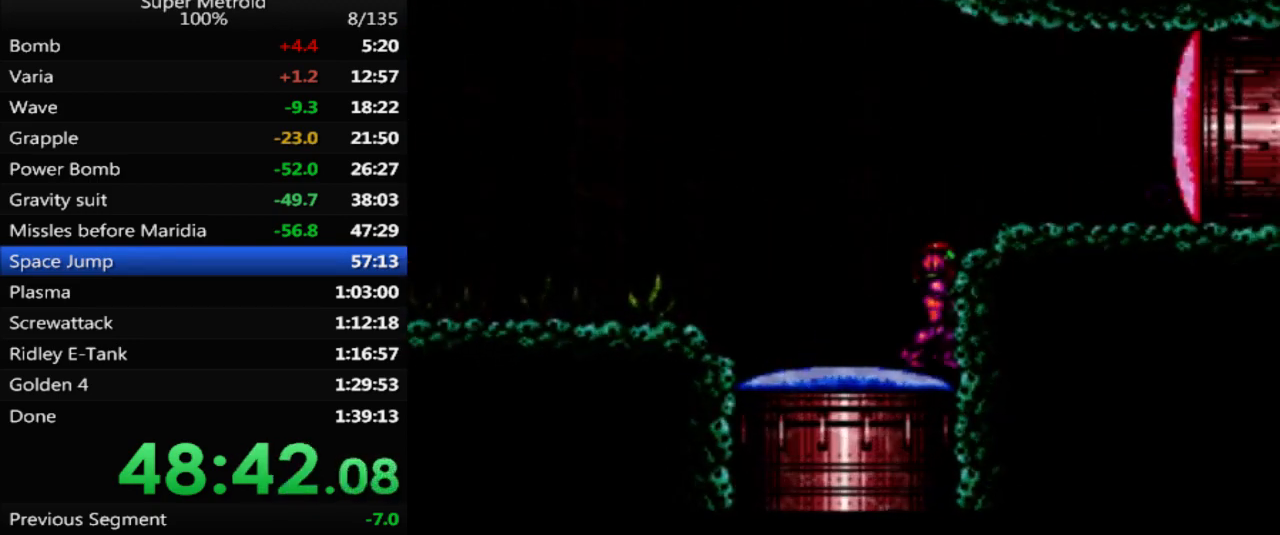
{"buttons": ["B", "DPAD_LEFT"], "events": [[433, "B", "down"]]}
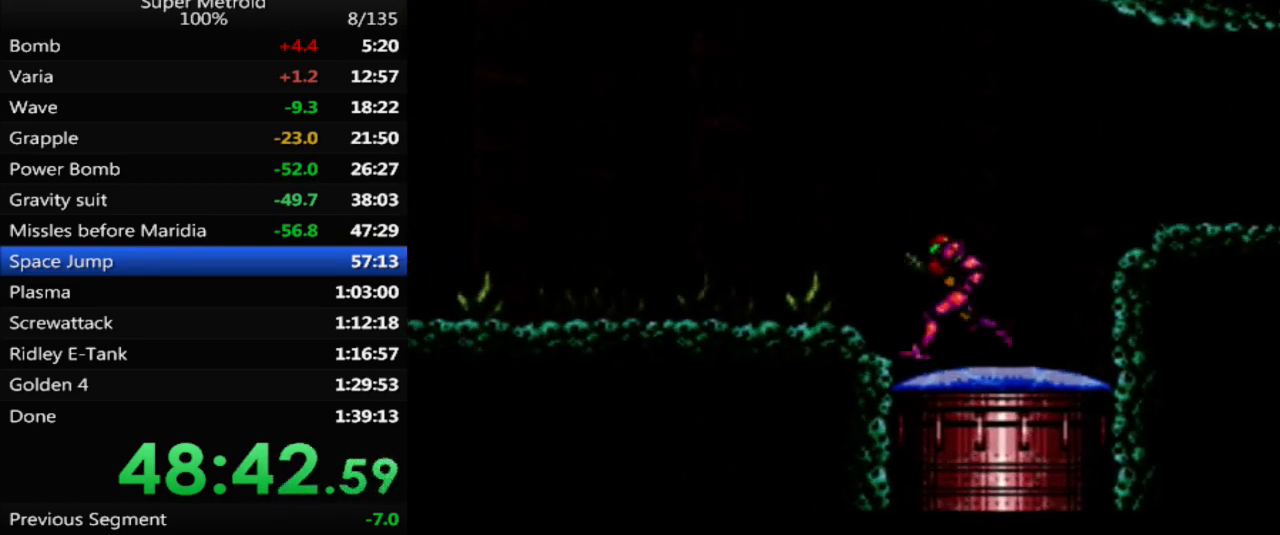
{"buttons": ["DPAD_LEFT"], "events": [[167, "B", "up"], [333, "B", "down"], [500, "B", "up"]]}
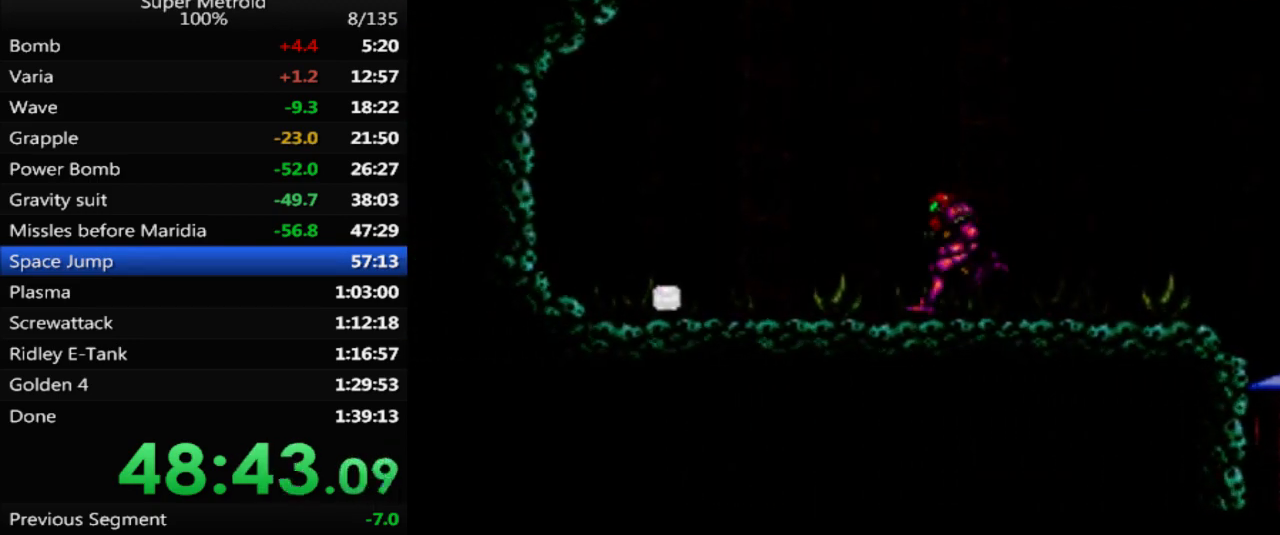
{"buttons": ["B", "DPAD_DOWN", "DPAD_RIGHT"], "events": [[117, "B", "down"], [217, "B", "up"], [317, "B", "down"], [350, "DPAD_DOWN", "down"], [383, "DPAD_LEFT", "up"], [450, "DPAD_RIGHT", "down"]]}
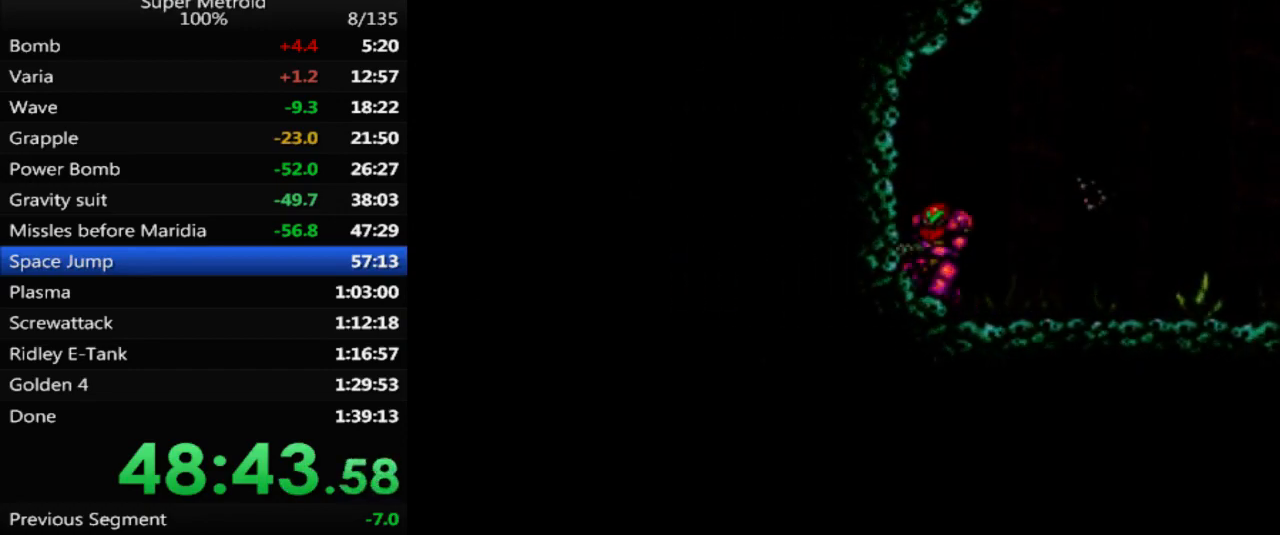
{"buttons": ["B", "DPAD_RIGHT"], "events": [[33, "DPAD_DOWN", "up"]]}
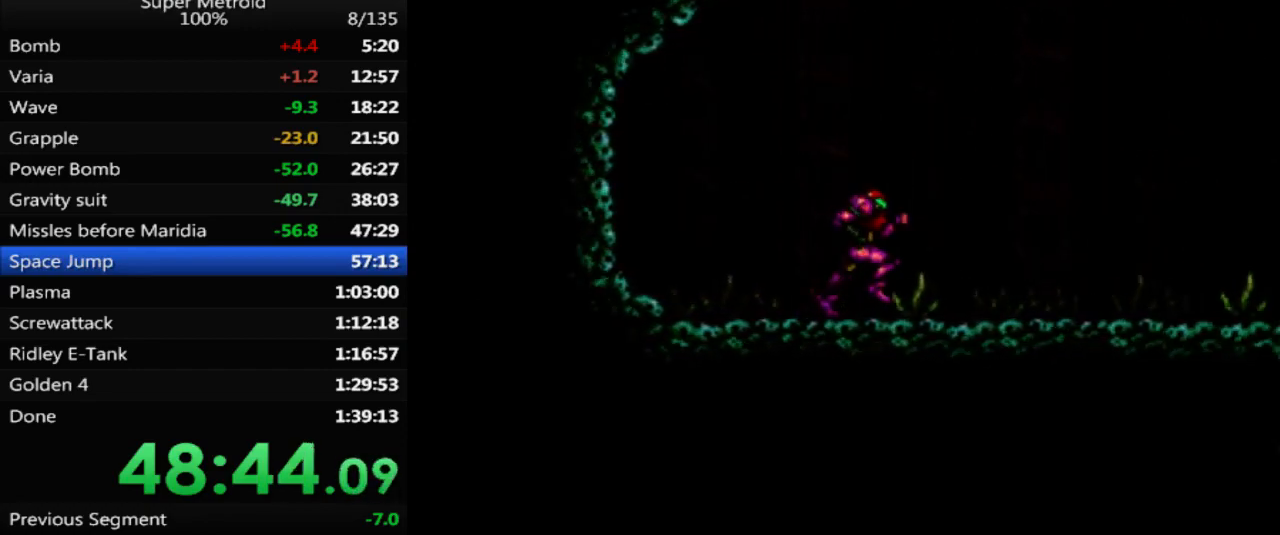
{"buttons": ["DPAD_RIGHT"], "events": [[333, "A", "down"], [383, "B", "up"], [467, "A", "up"]]}